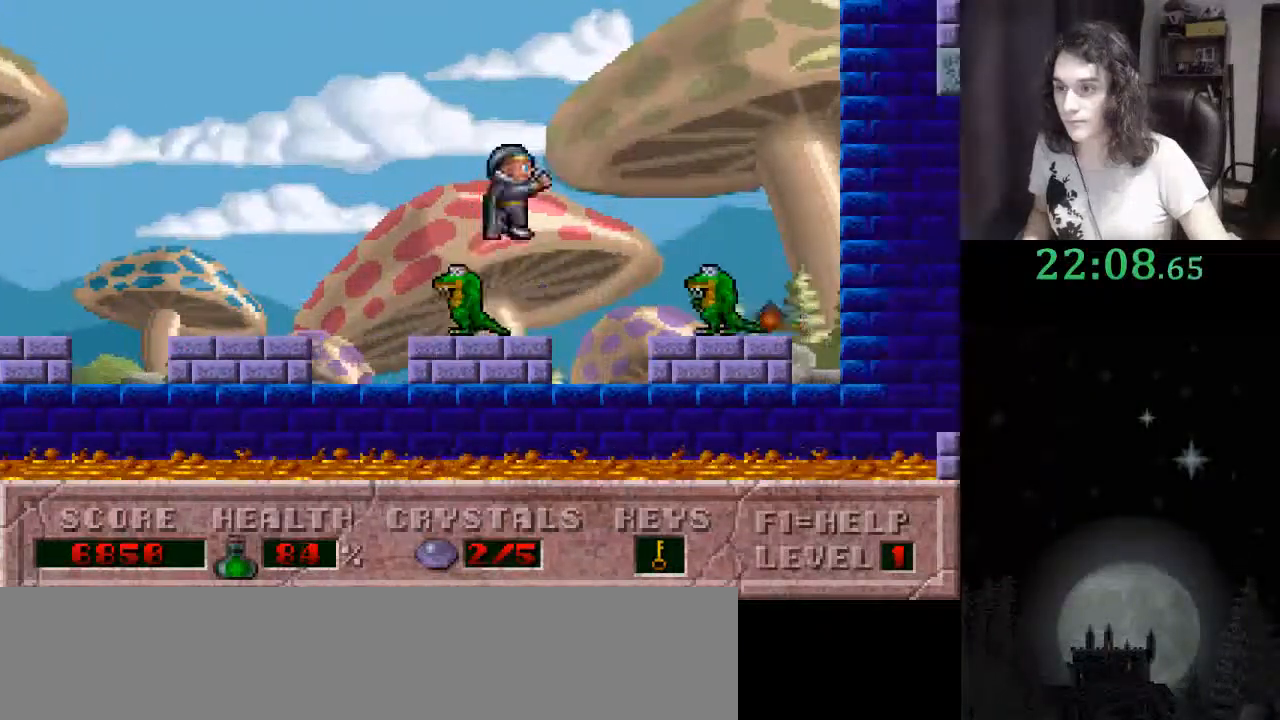
Gameplay with keyboard; each line is a JSON object with the keys held at the frame after it. "events" lists presses ("down") and releases ("up") of ".", "/", "0", "1", "2", "3", "4", "5", "6", "7", "8", "9", "a", "alt_l", "alt_r", "b", "backslash", "backspace", "c", "caps_lock", "comma", "ctrl_l", "ctrl_r", "d", "down", "e", "equals", "escape", "f", "f1", "f10", "f11", "f12", "f2", "f3", "f4", "f5", "f6", "f7", "f8", "f9", "g", "h", "i", "j", "k", "l", "lbracket", "left", "m", "minus", "n", "o", "p", "q", "quote", "r", "rbracket", "return", "right", "s", "semicolon", "shift_l", "shift_r", "space", "super", "t", "tab", "tilde", "u", "up", "v", "w", "x", "y" and "z" between this image and that frame as [ms after this image, input, new state], when the widget could be followed in between. No other keys are recorded. Mouse input is not recorded.
{"keys": ["right"], "events": [[233, "ctrl_l", "up"]]}
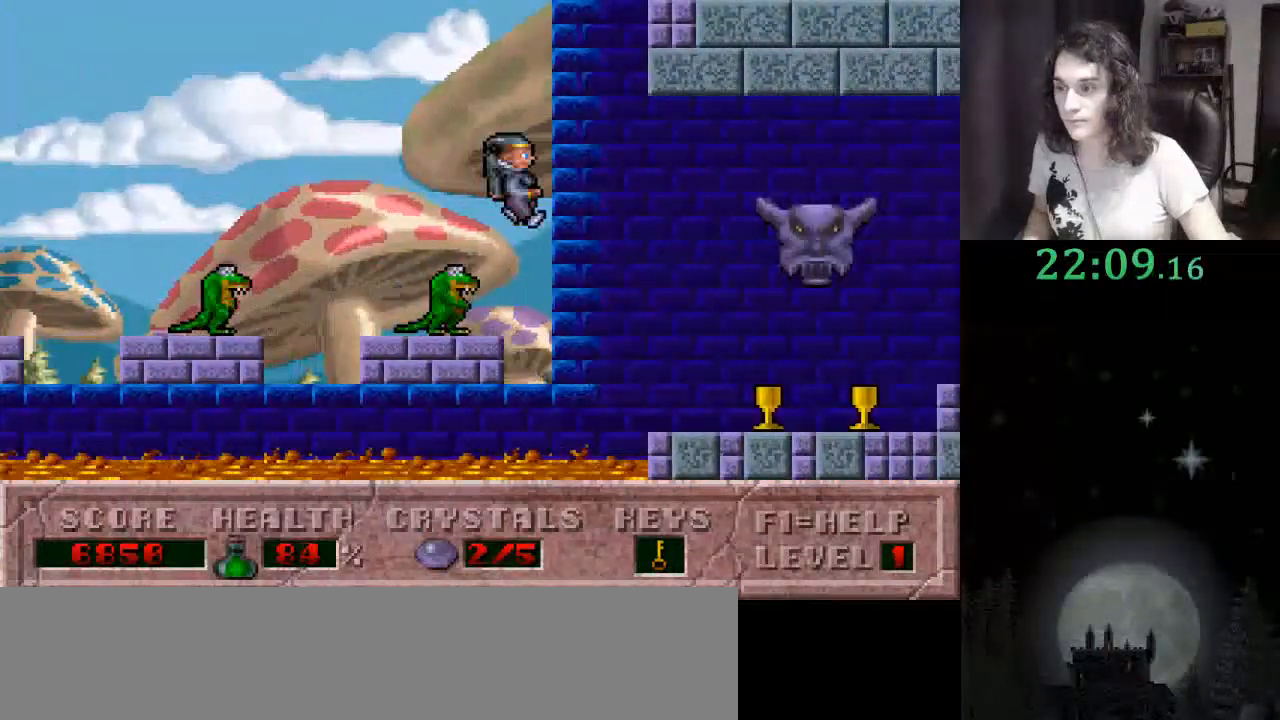
{"keys": ["right"], "events": []}
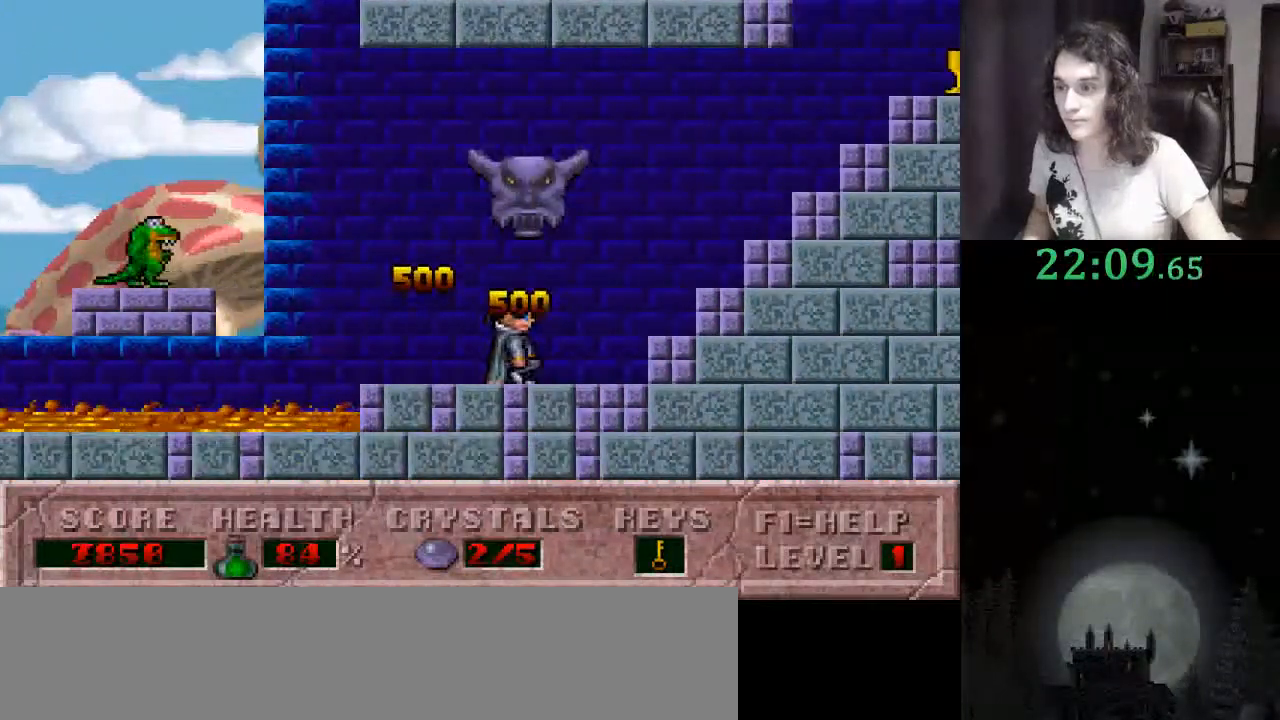
{"keys": ["right"], "events": []}
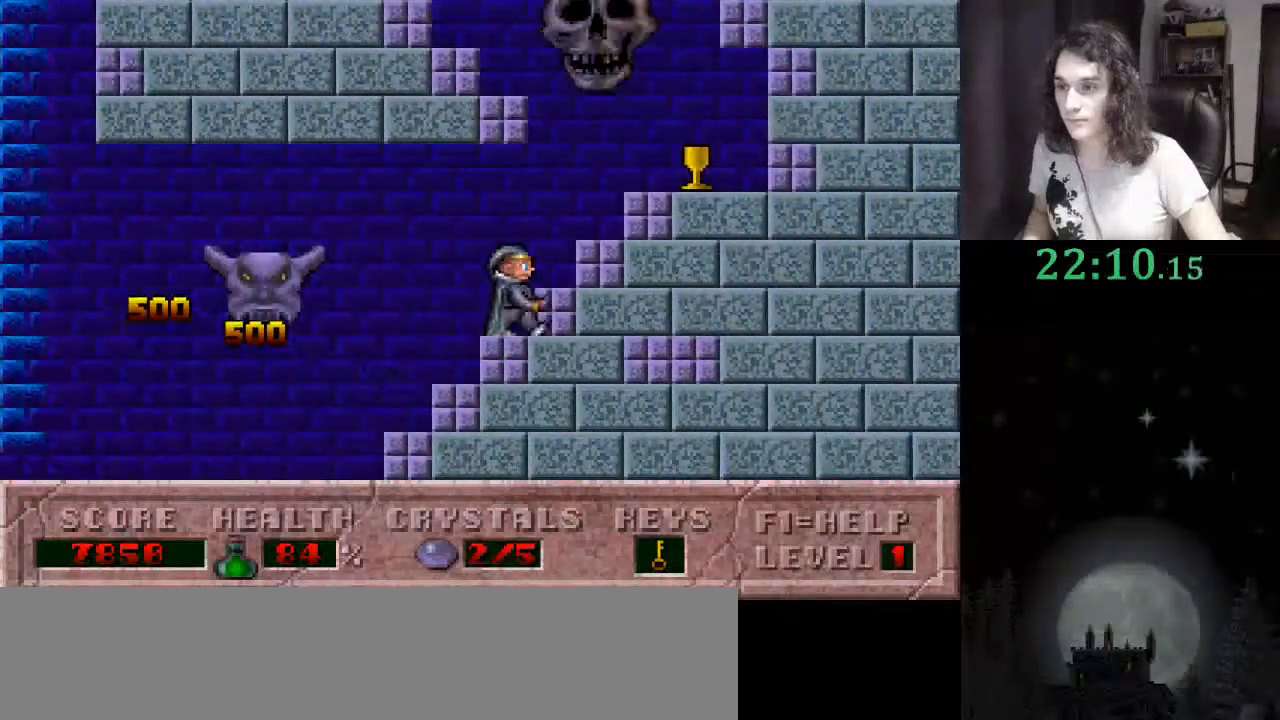
{"keys": ["left"], "events": [[167, "ctrl_l", "down"], [167, "left", "down"], [233, "right", "up"], [400, "ctrl_l", "up"]]}
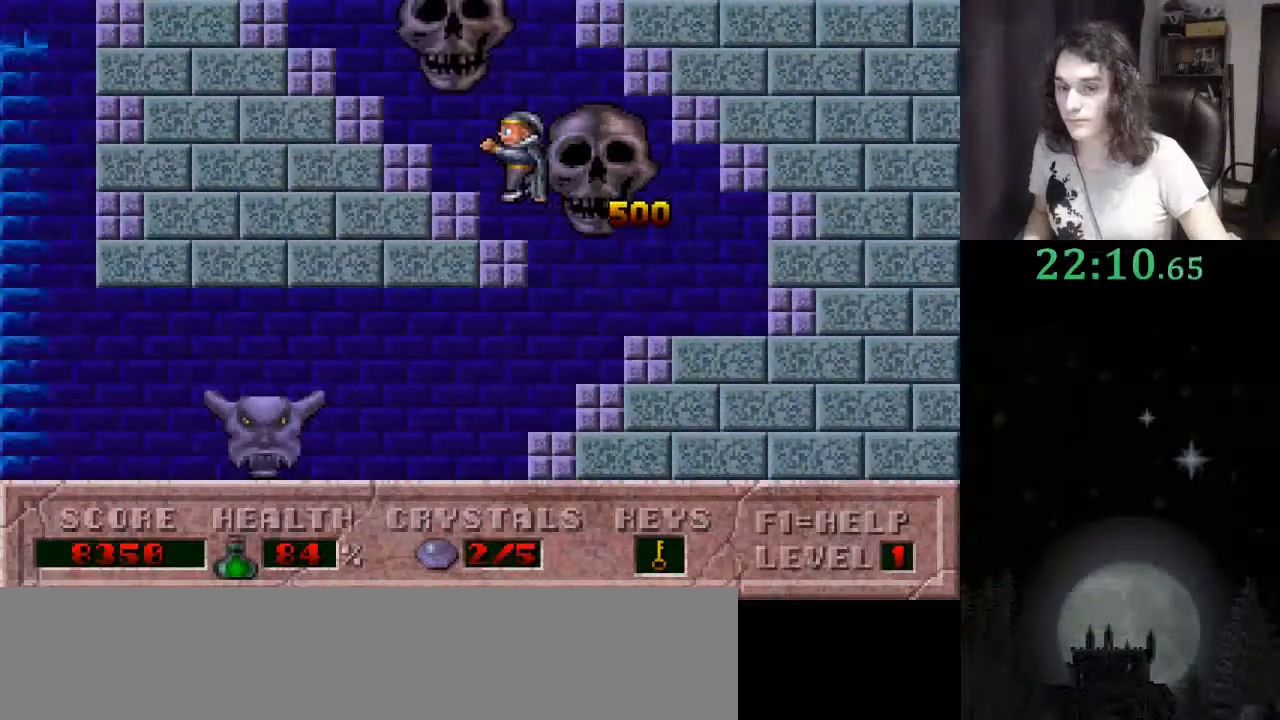
{"keys": ["left"], "events": []}
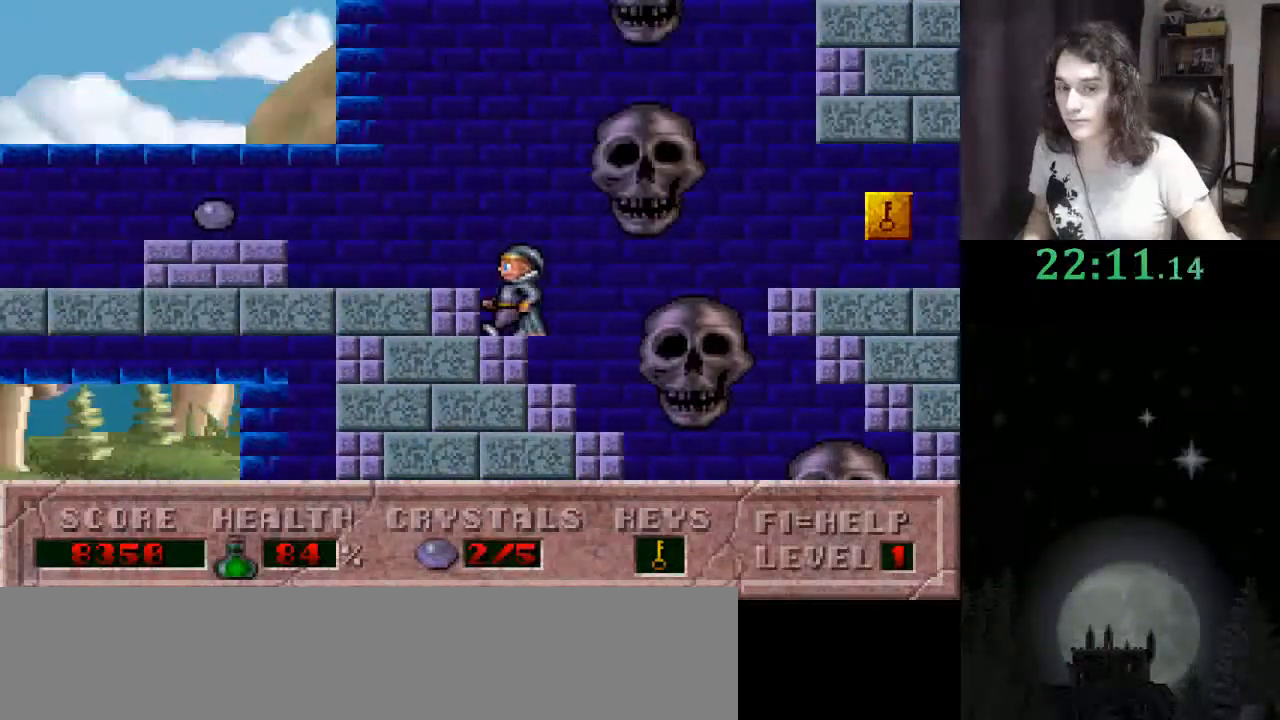
{"keys": ["left"], "events": []}
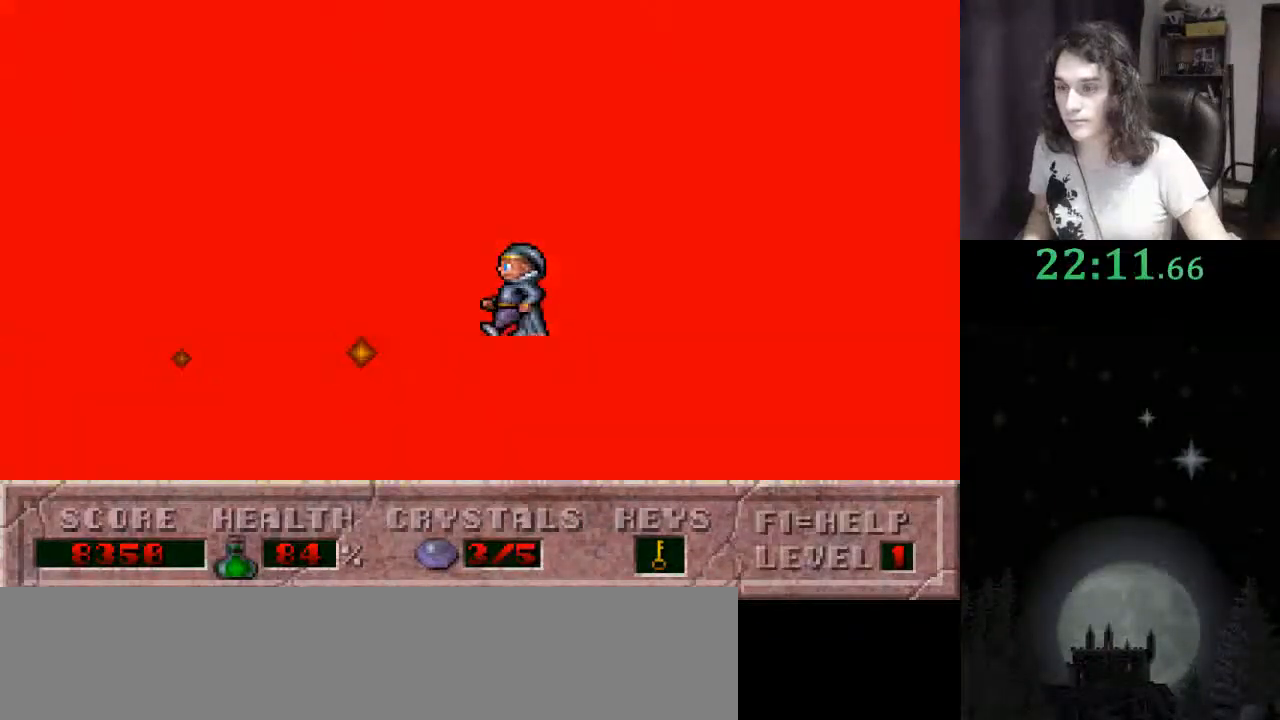
{"keys": ["ctrl_l", "left"], "events": [[333, "ctrl_l", "down"]]}
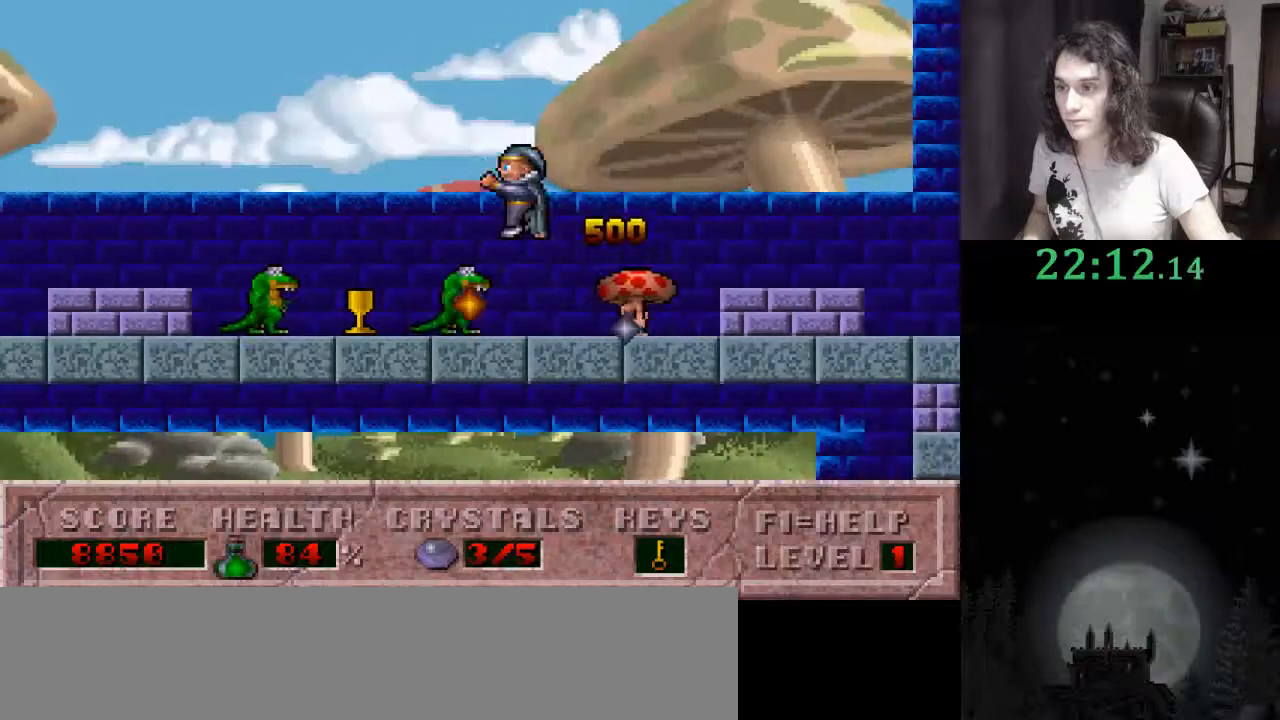
{"keys": ["left"], "events": [[67, "ctrl_l", "up"]]}
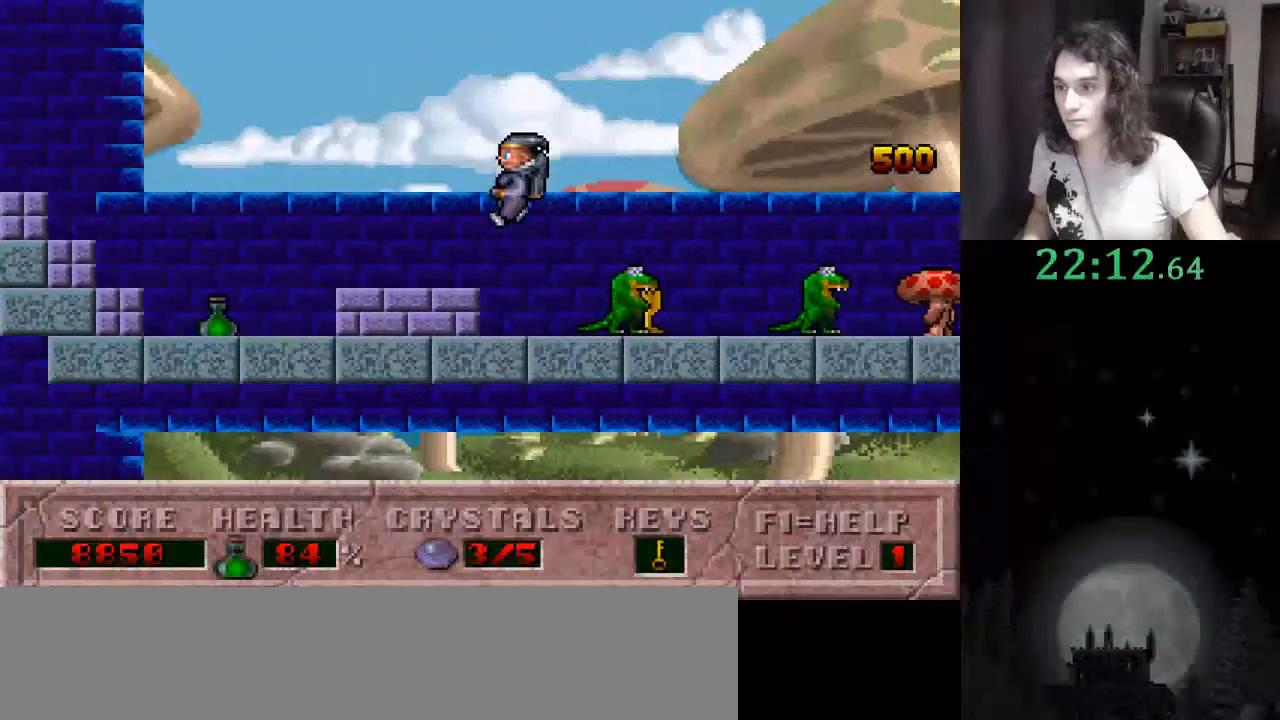
{"keys": ["left"], "events": []}
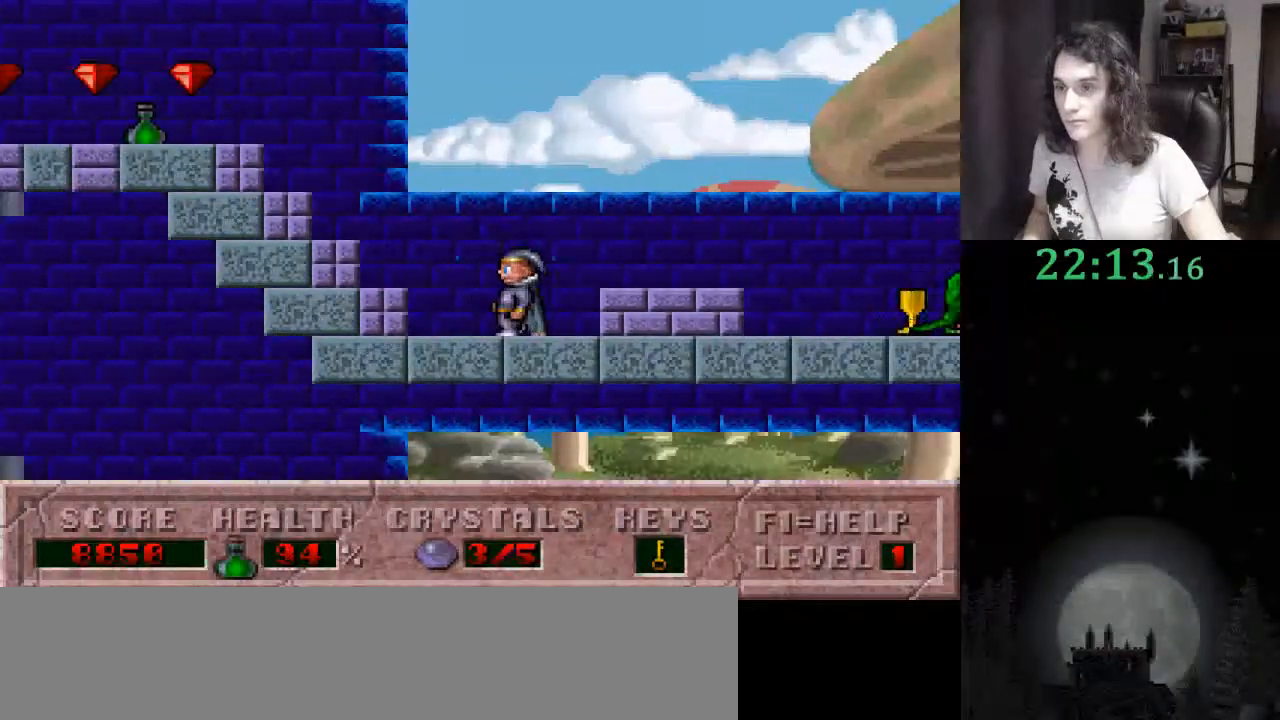
{"keys": ["left"], "events": []}
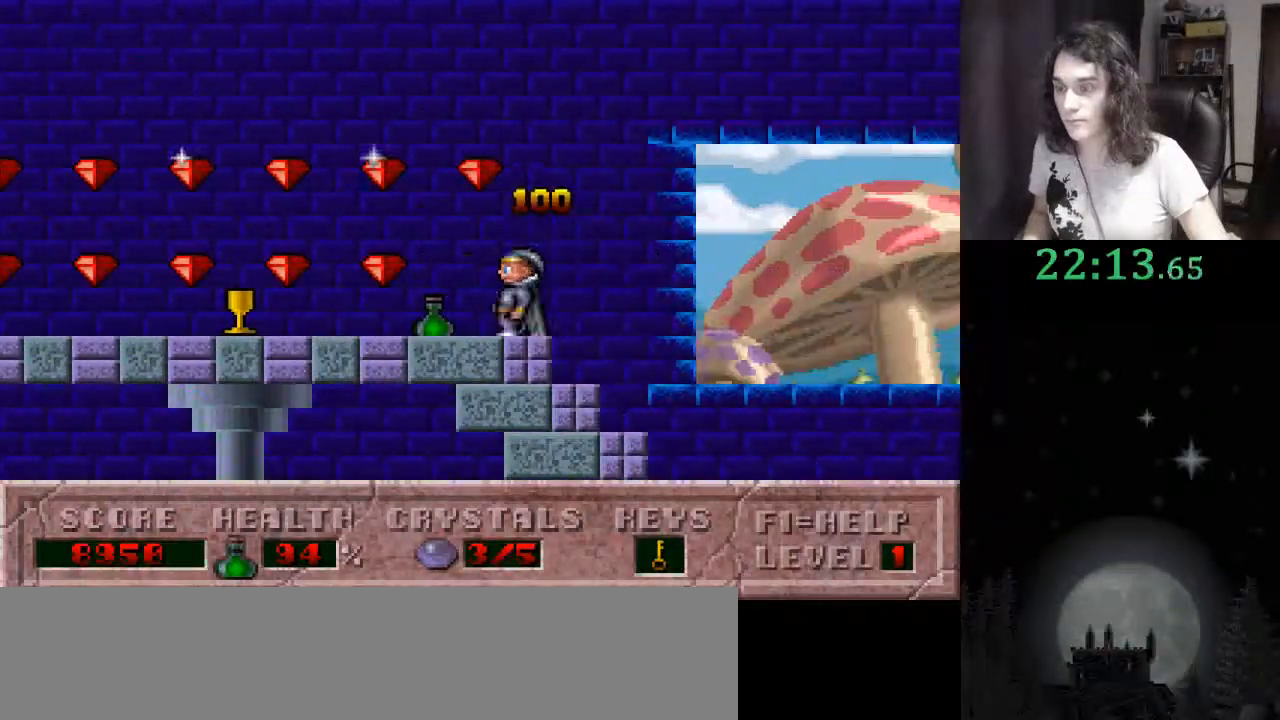
{"keys": ["left"], "events": []}
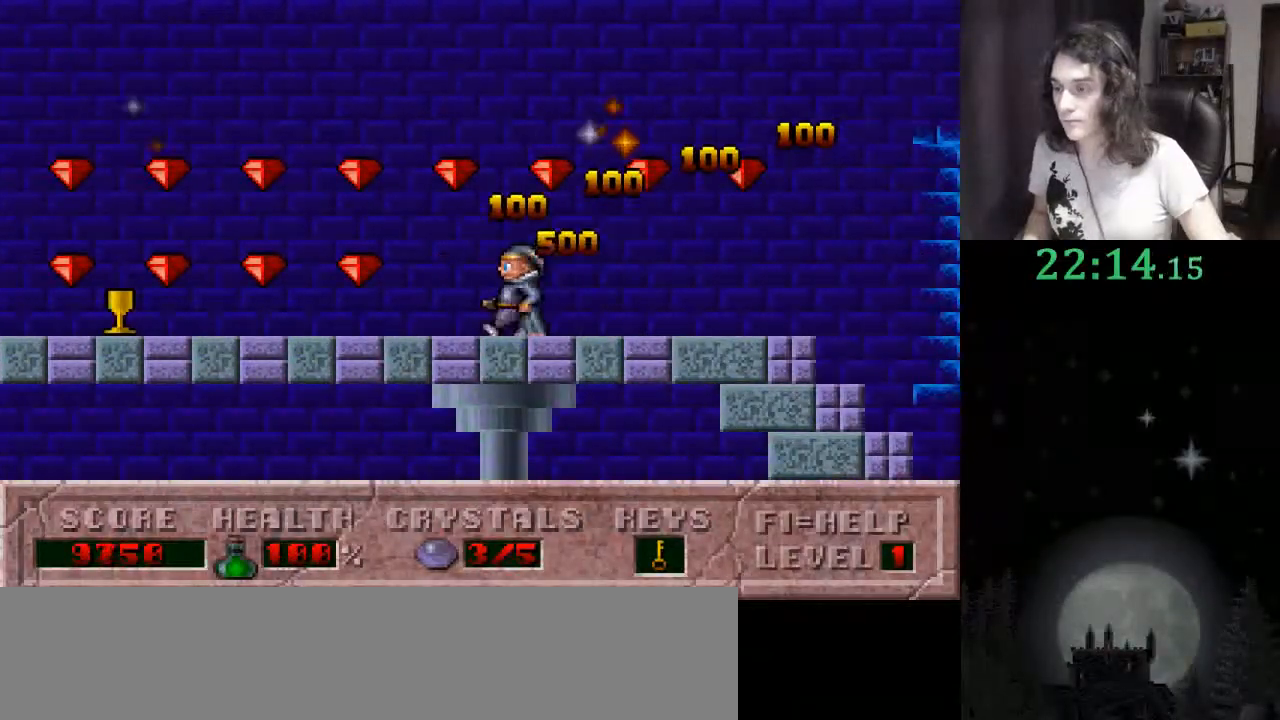
{"keys": ["left"], "events": []}
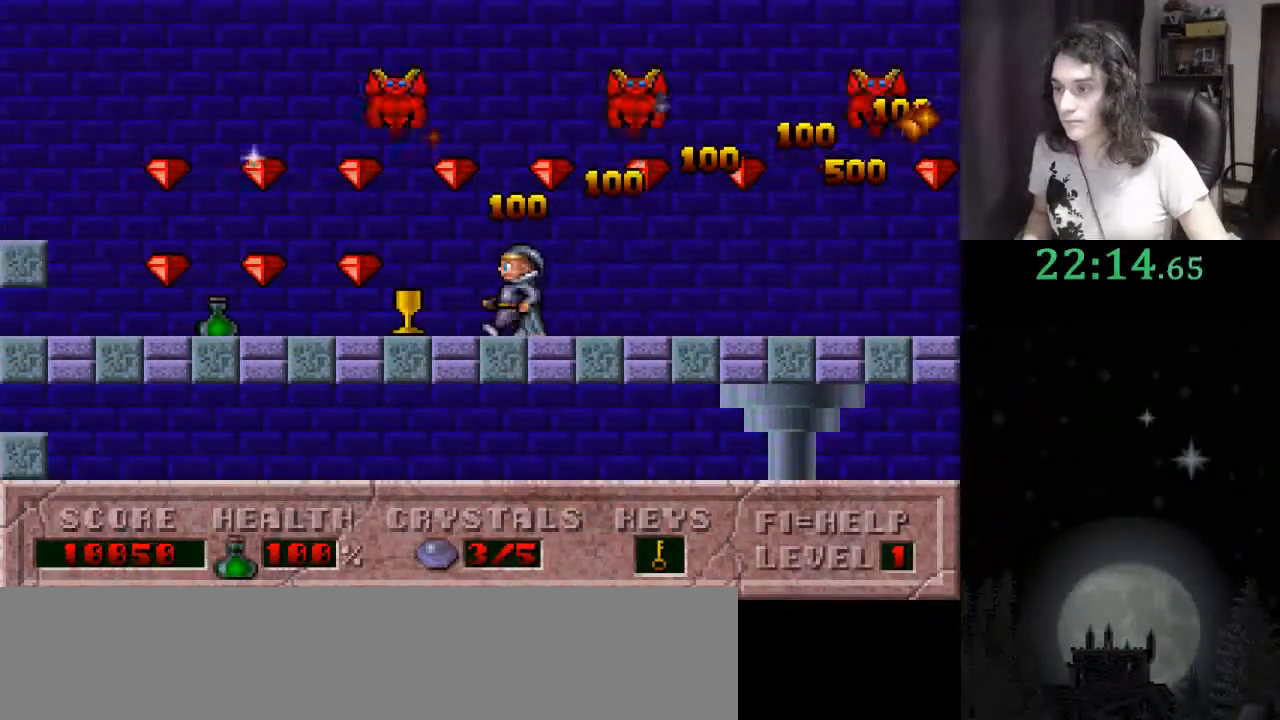
{"keys": ["left"], "events": []}
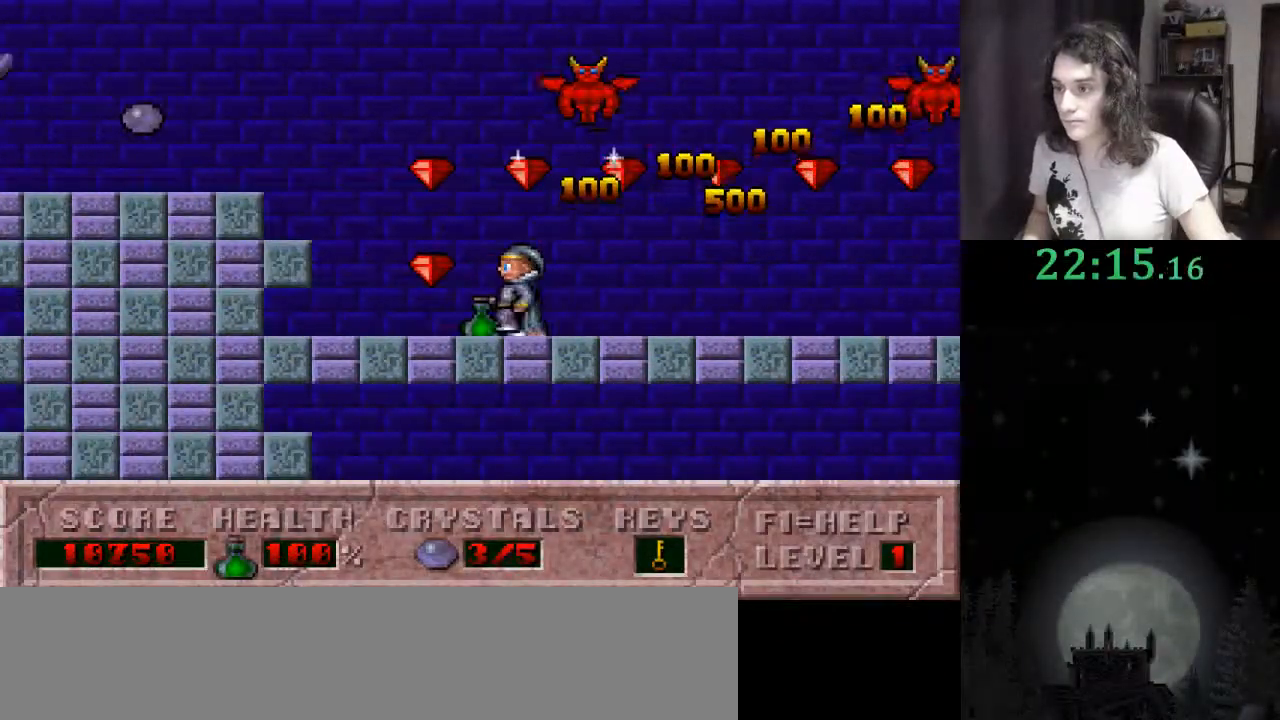
{"keys": ["ctrl_l", "left"], "events": [[67, "ctrl_l", "down"]]}
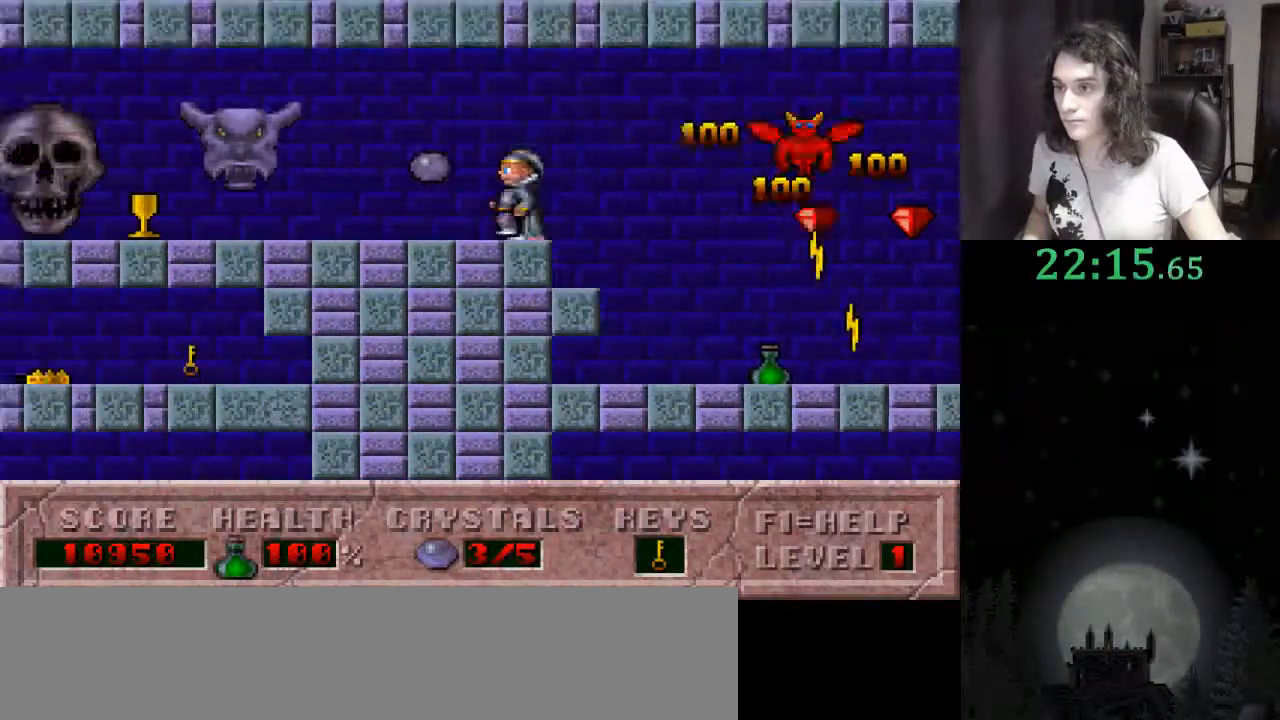
{"keys": ["right"], "events": [[33, "ctrl_l", "up"], [100, "right", "down"], [167, "left", "up"]]}
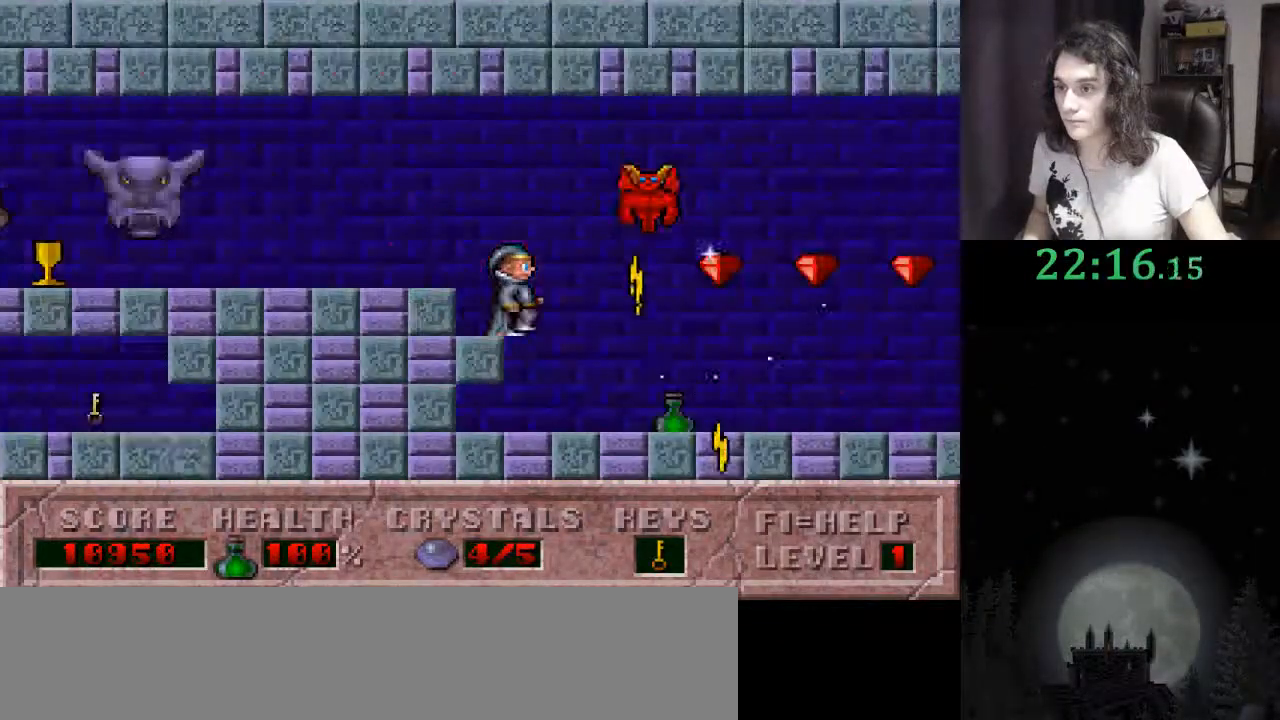
{"keys": ["right"], "events": []}
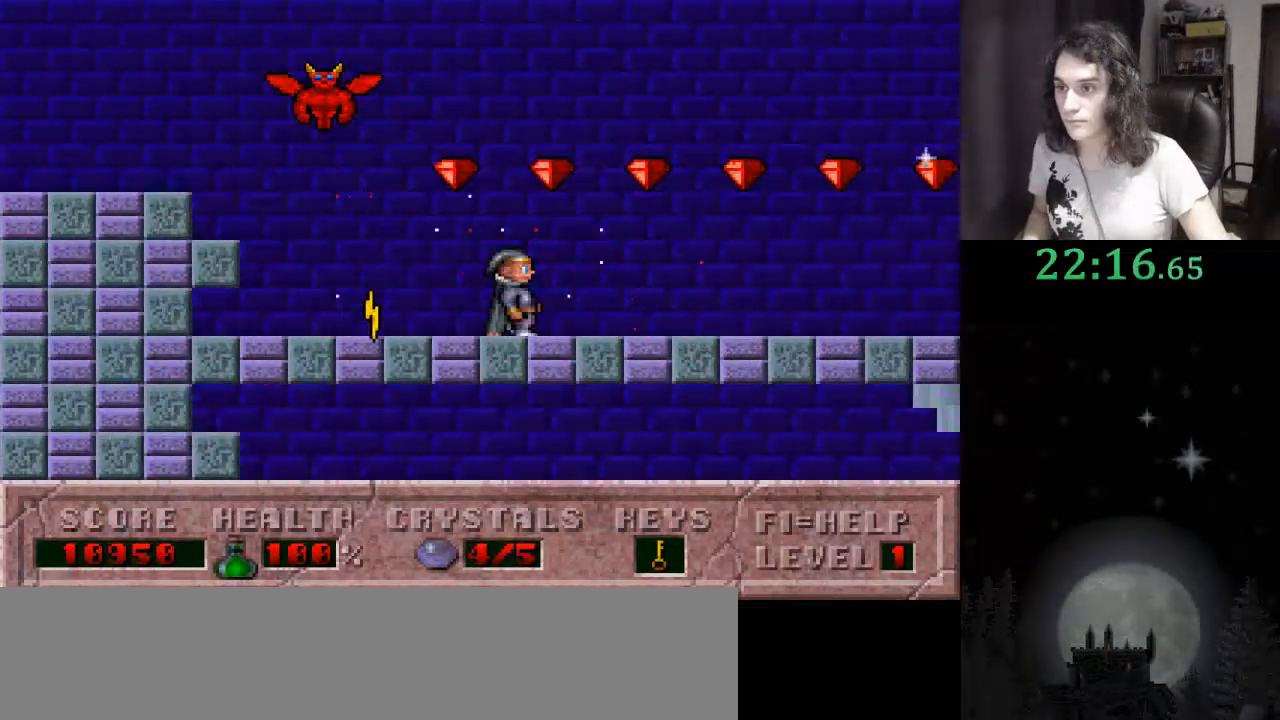
{"keys": ["right"], "events": []}
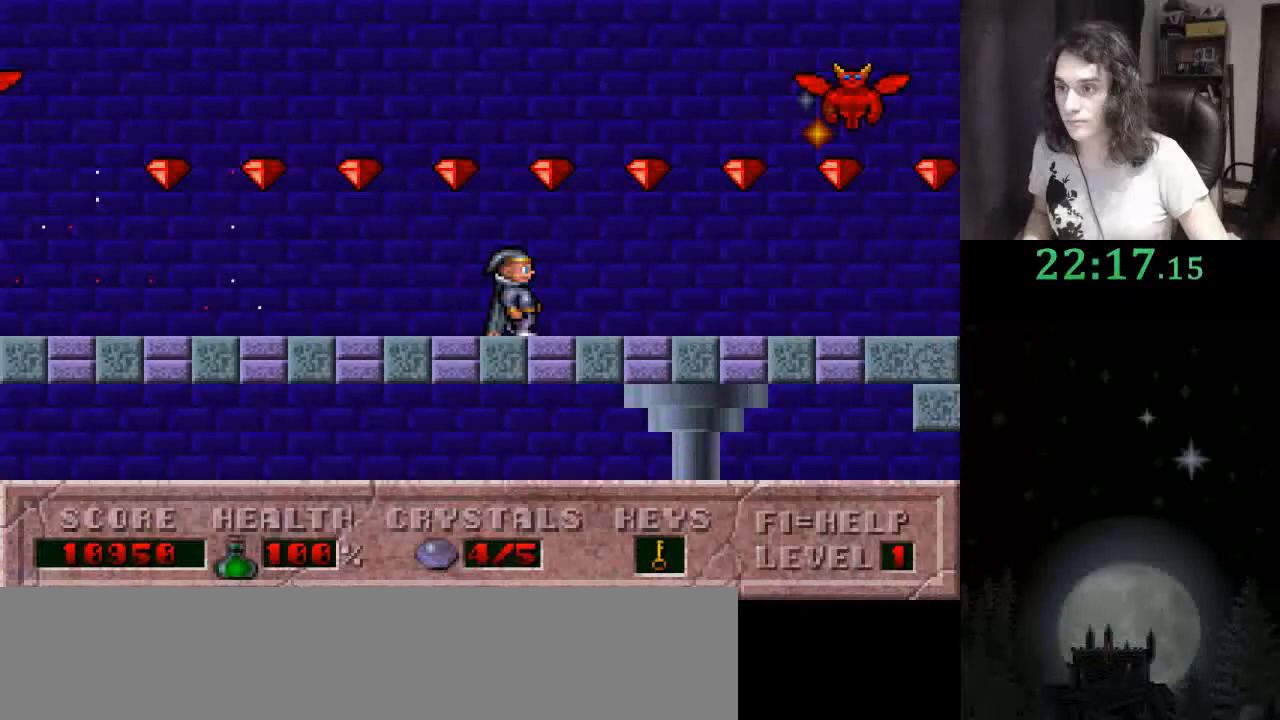
{"keys": ["right"], "events": []}
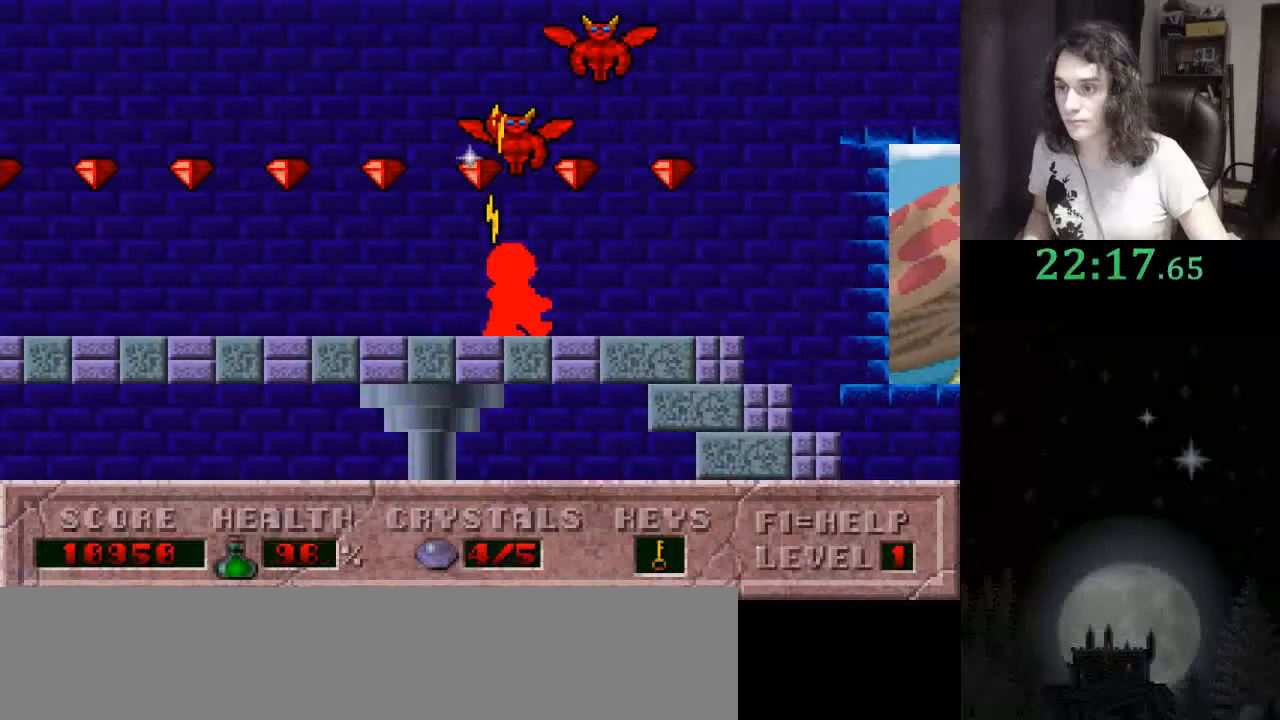
{"keys": ["right"], "events": []}
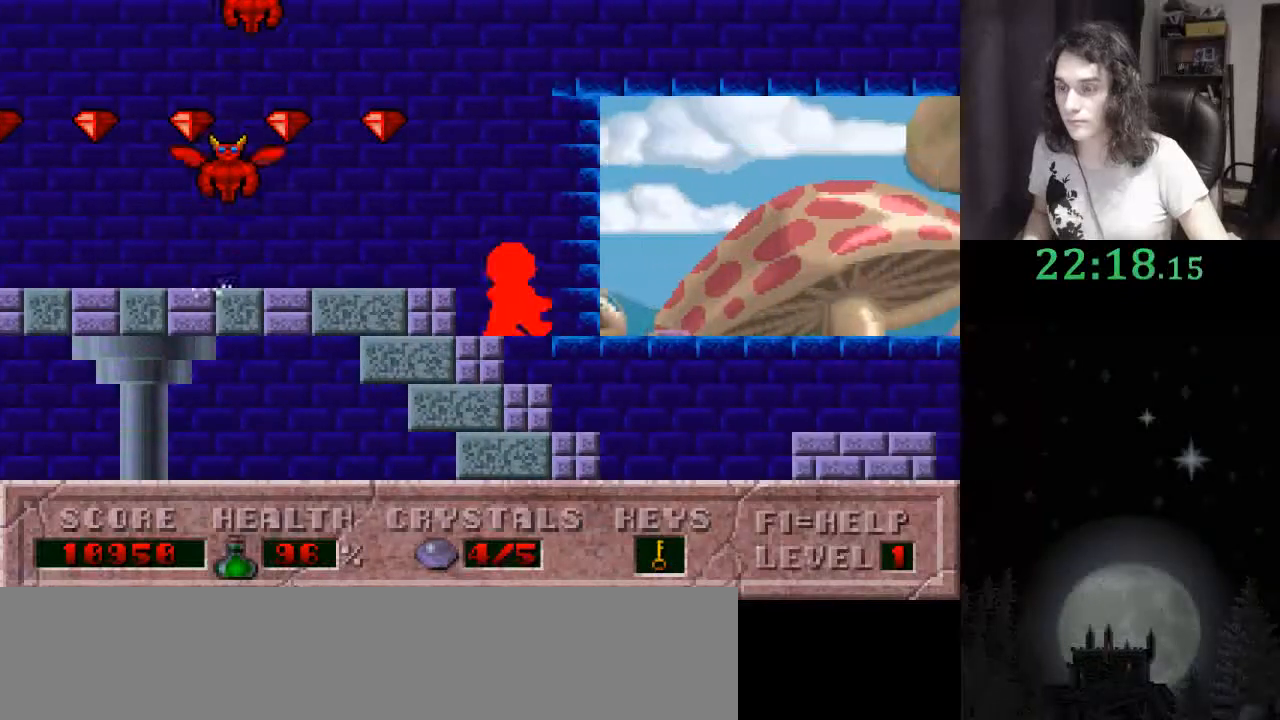
{"keys": ["right"], "events": []}
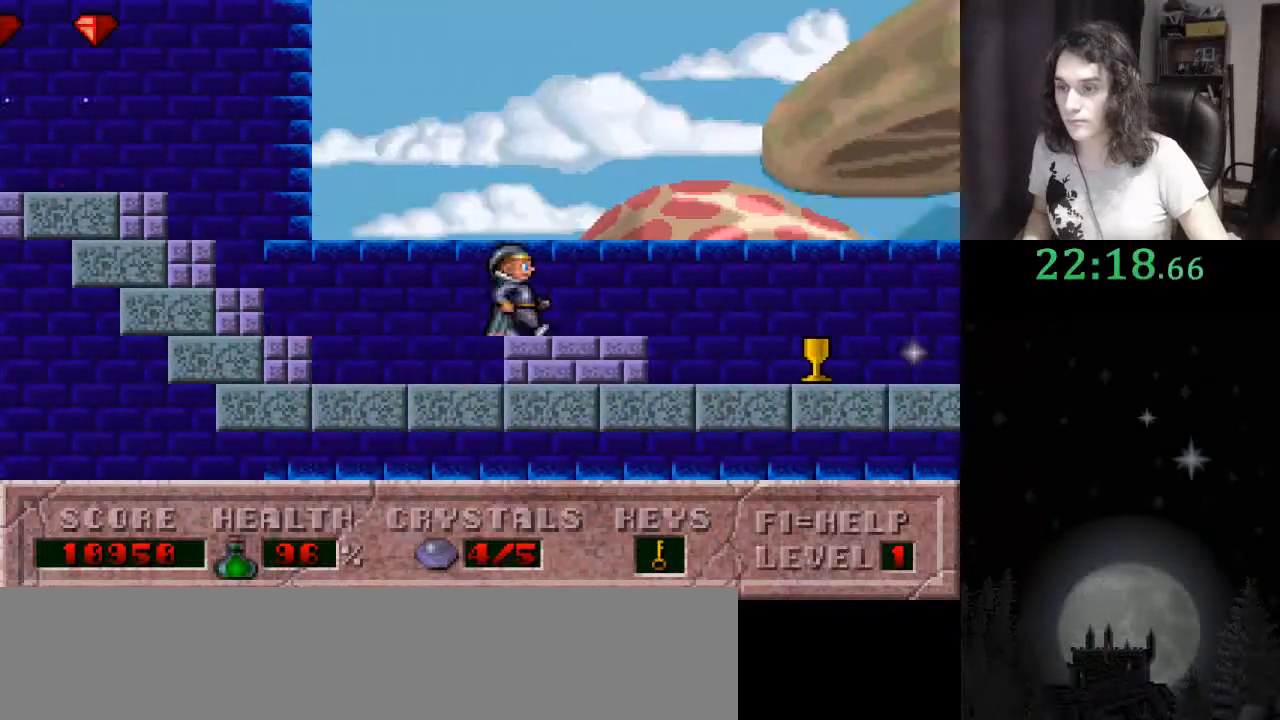
{"keys": ["ctrl_l", "right"], "events": [[400, "ctrl_l", "down"]]}
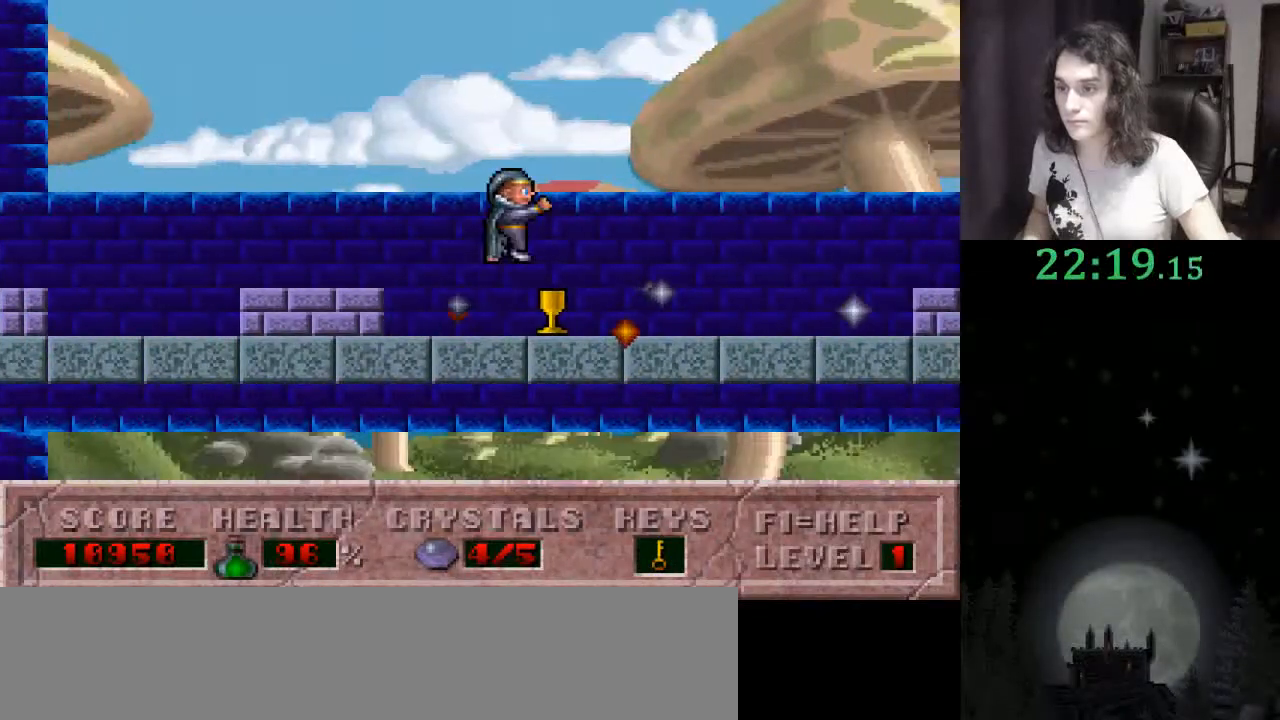
{"keys": ["right"], "events": [[167, "ctrl_l", "up"]]}
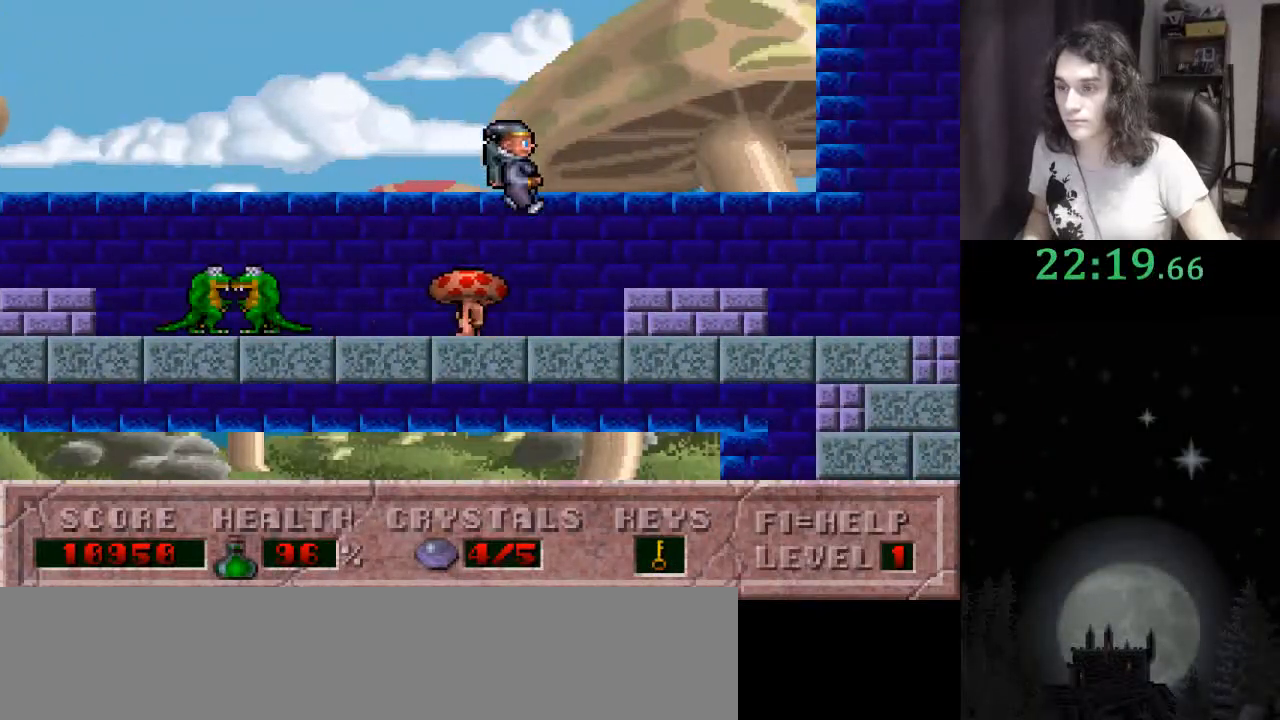
{"keys": ["ctrl_l", "right"], "events": [[500, "ctrl_l", "down"]]}
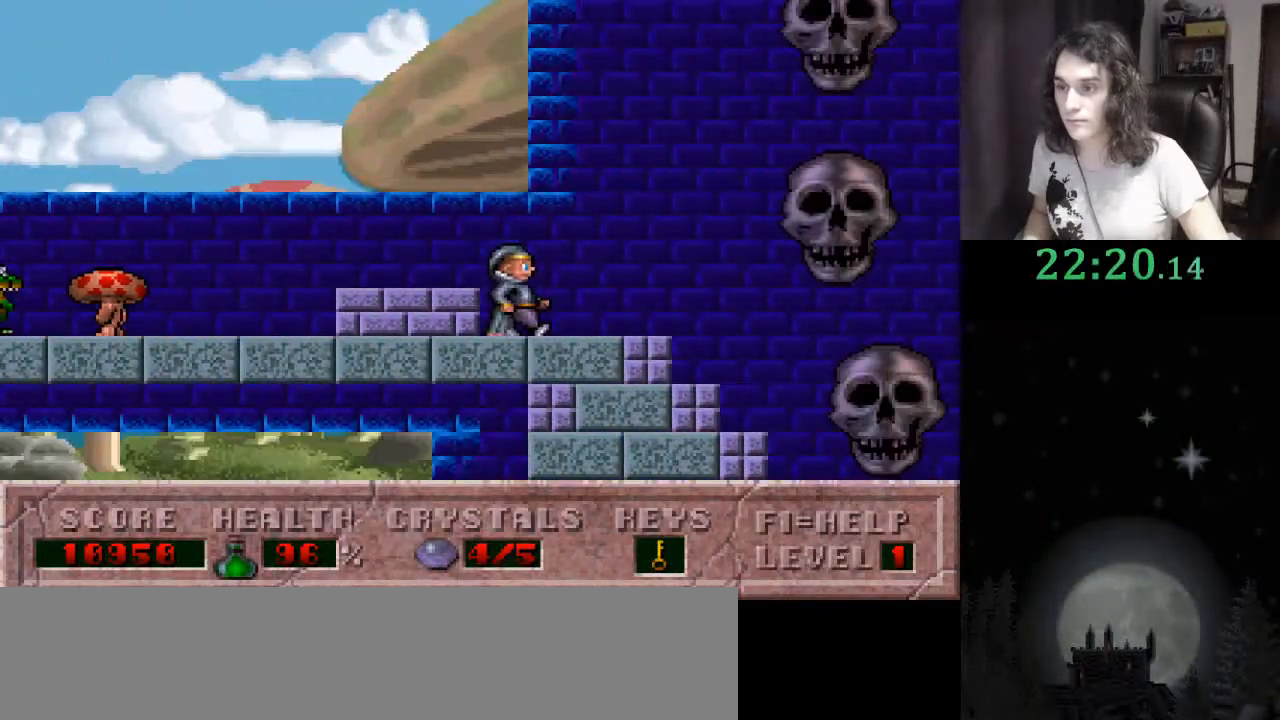
{"keys": ["right"], "events": [[433, "ctrl_l", "up"]]}
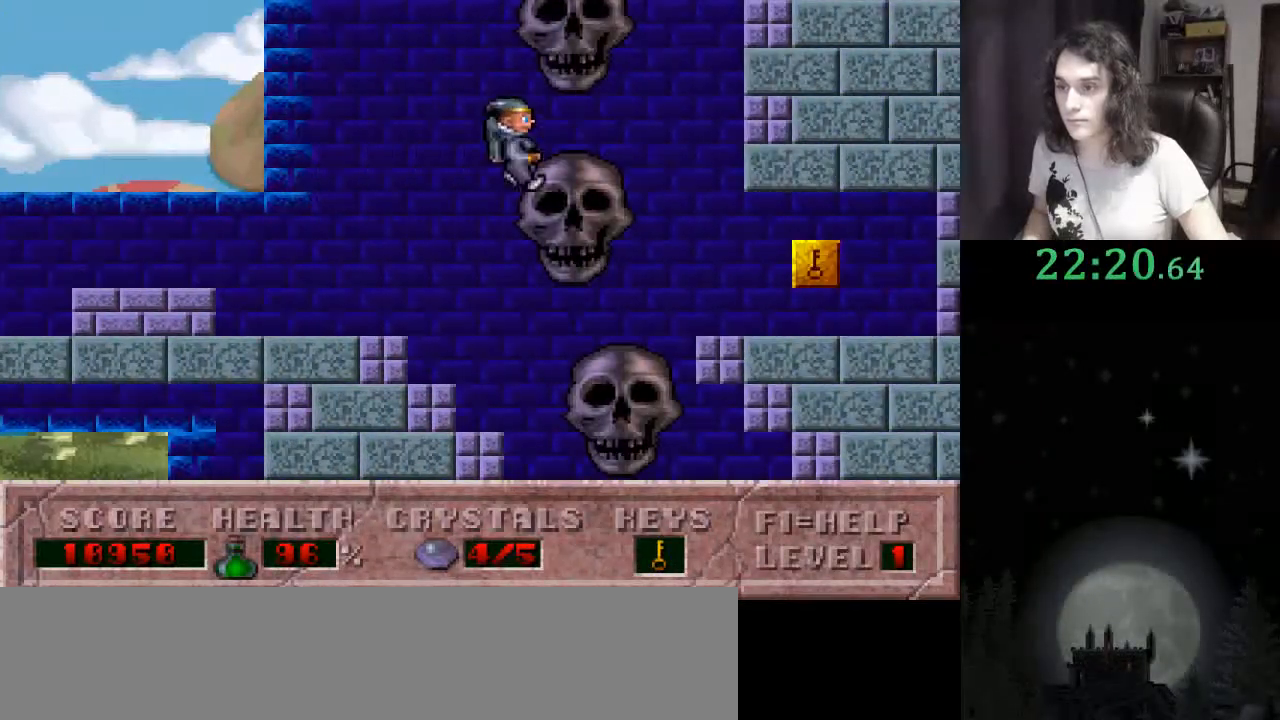
{"keys": ["right"], "events": []}
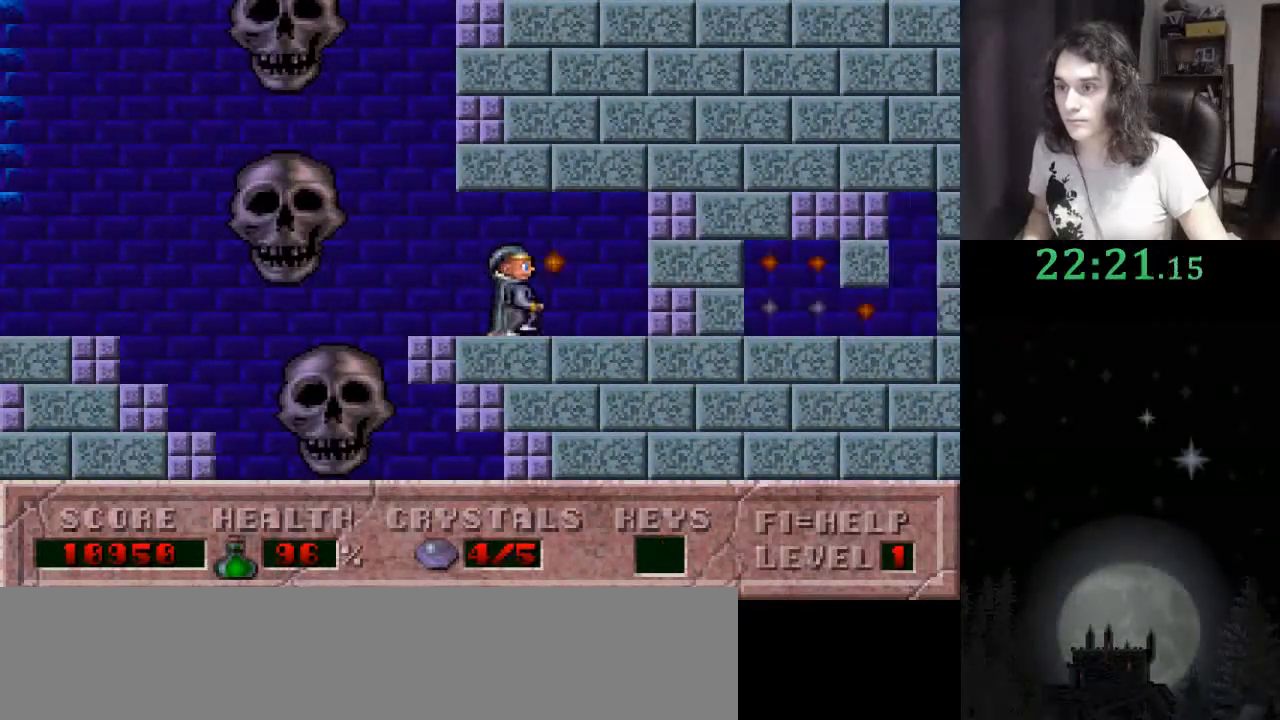
{"keys": ["right"], "events": []}
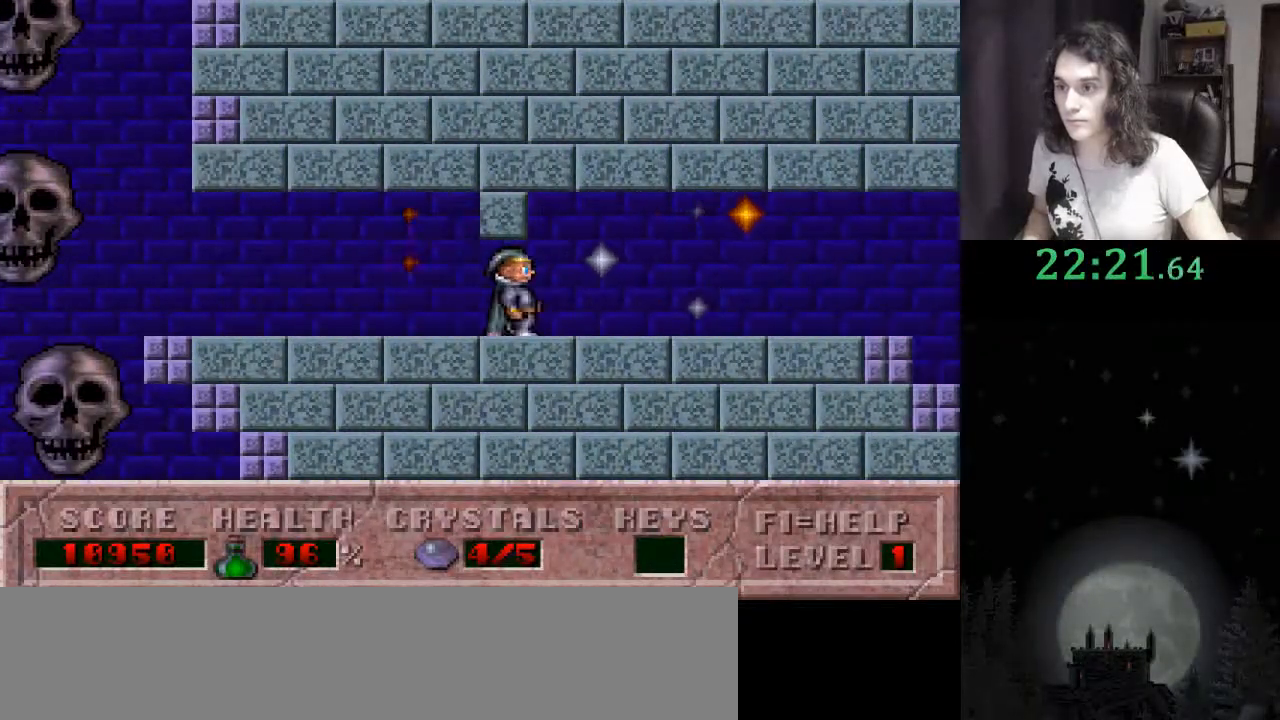
{"keys": ["right"], "events": []}
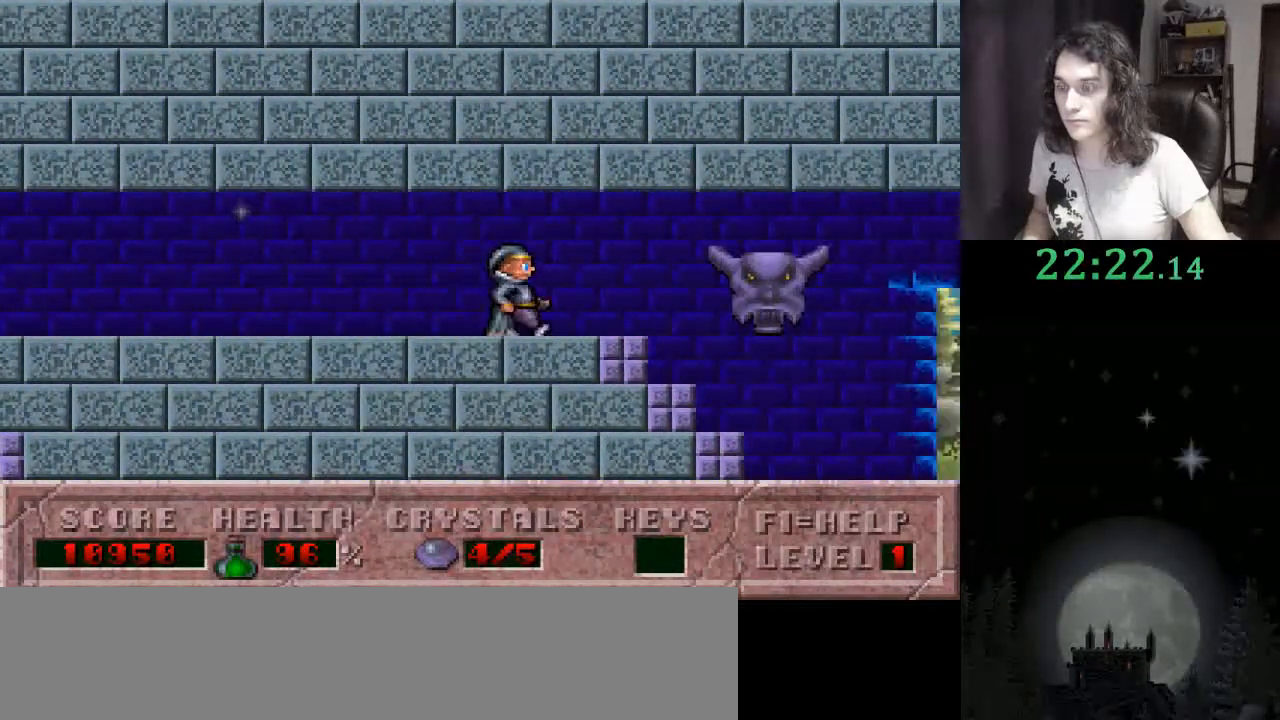
{"keys": ["right"], "events": []}
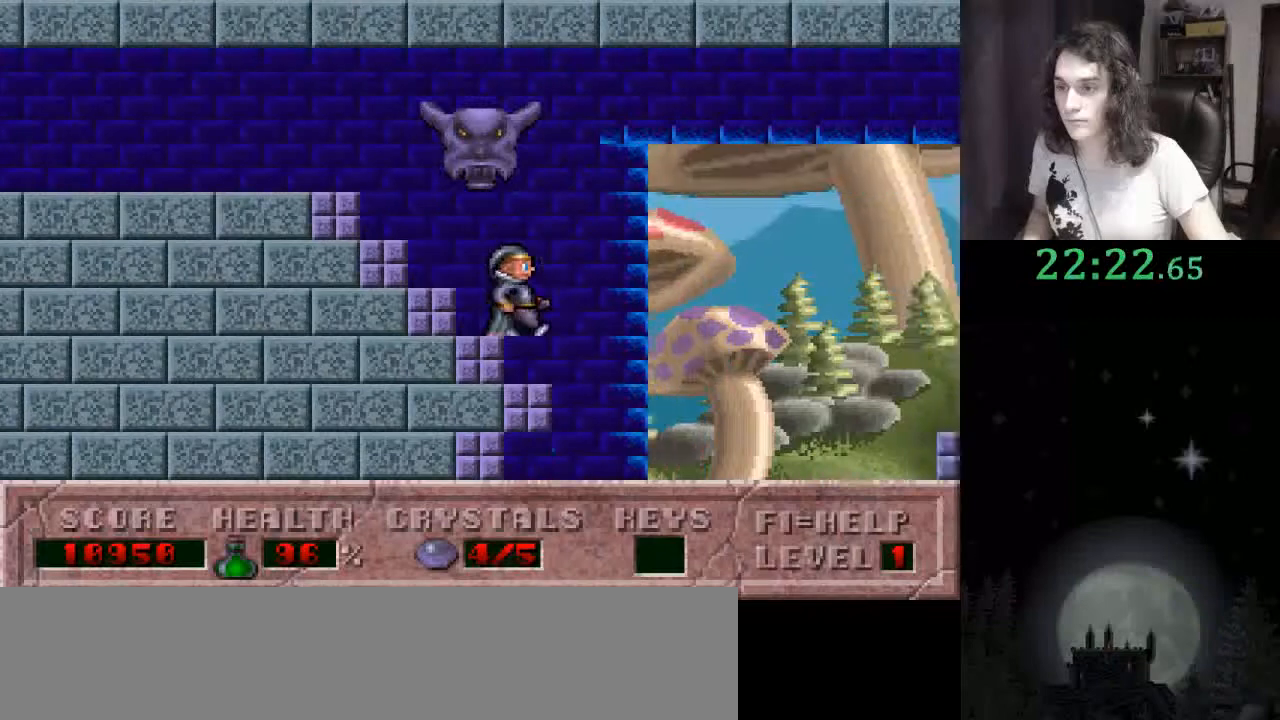
{"keys": ["right"], "events": []}